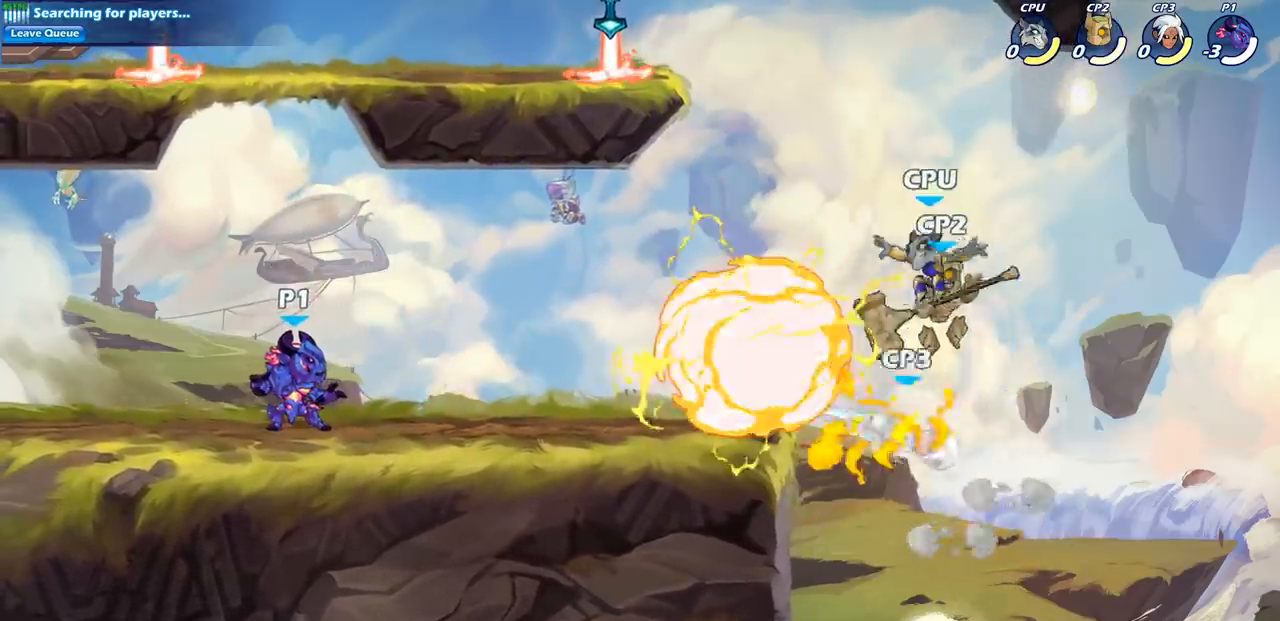
Gameplay with a controller (PlayStation layout); each line is a JSON object with the inputs held at the frame after it (dt_ms = milliseconds from this image to that frame). "events" lists button and stick changes between this image and that frame as [ms after this image, input, new state], when the widget could be followed in between.
{"dt_ms": 500, "buttons": [], "left_stick": "center", "right_stick": "center", "events": []}
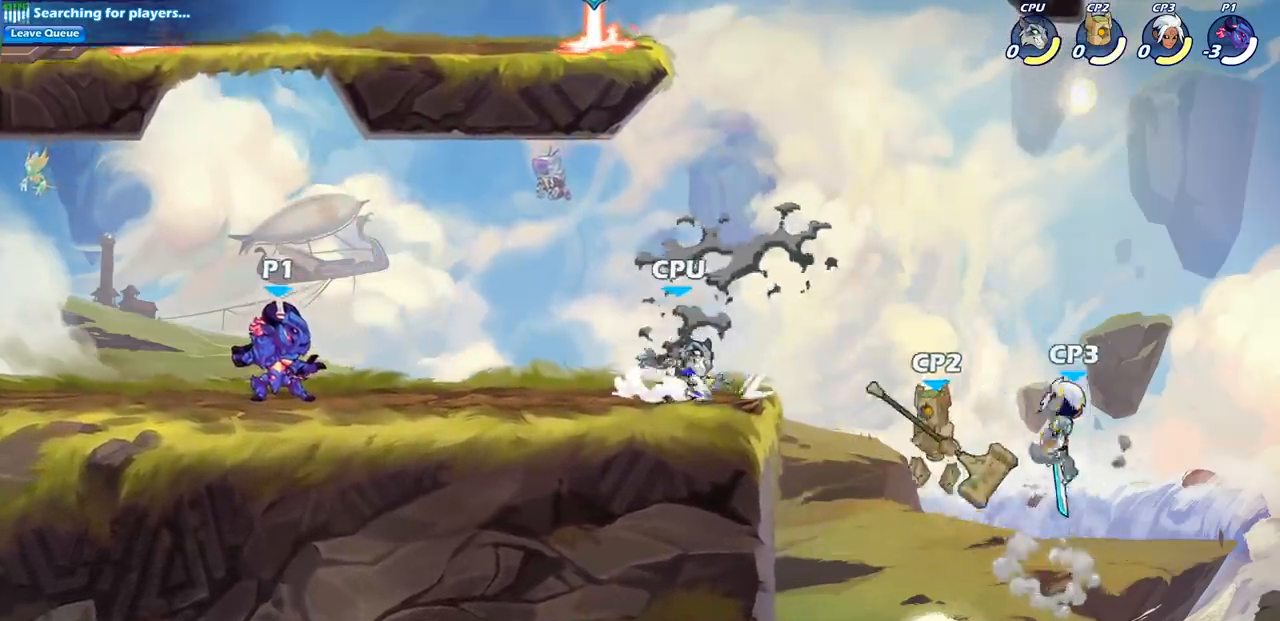
{"dt_ms": 500, "buttons": [], "left_stick": "center", "right_stick": "center", "events": [[350, "CROSS", "down"], [467, "CROSS", "up"]]}
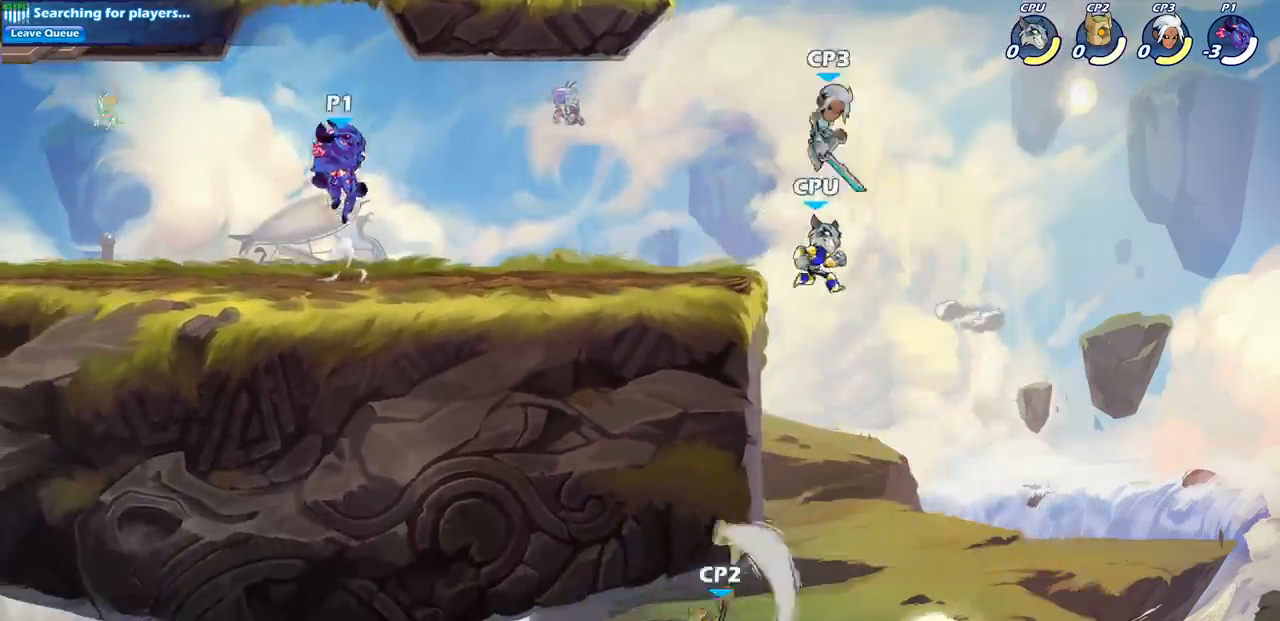
{"dt_ms": 500, "buttons": [], "left_stick": "left", "right_stick": "center", "events": [[67, "CROSS", "down"], [133, "CROSS", "up"], [183, "left_stick", "left"]]}
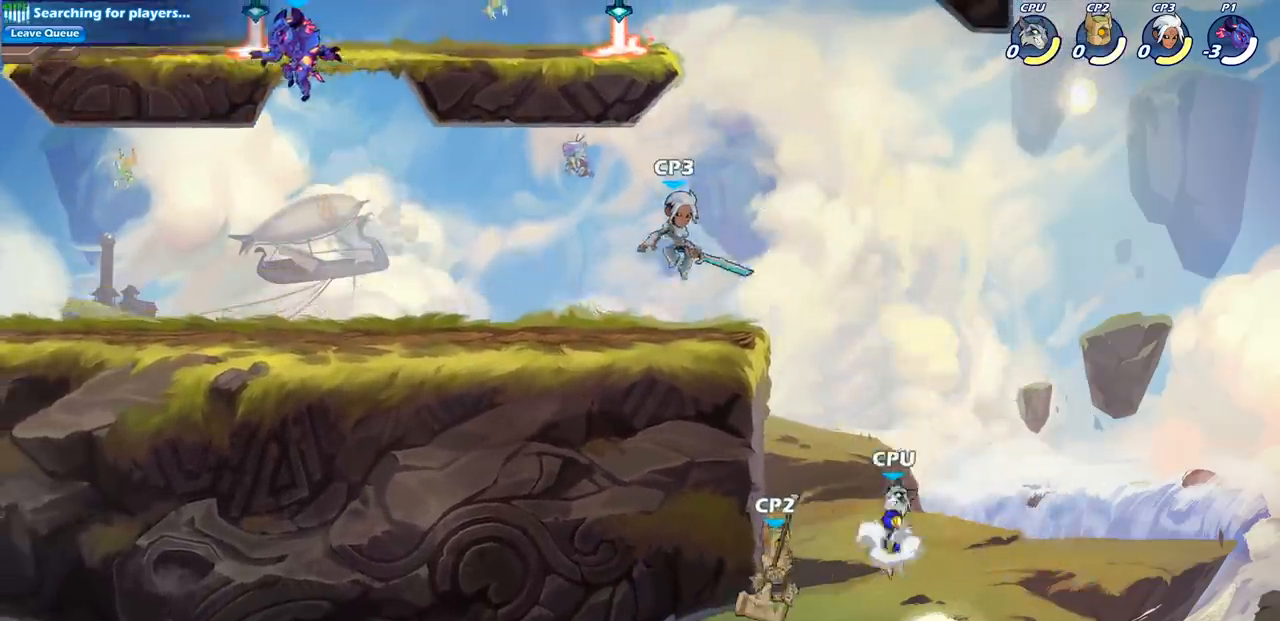
{"dt_ms": 500, "buttons": [], "left_stick": "down-right", "right_stick": "center", "events": [[17, "R1", "down"], [33, "left_stick", "right"], [150, "R1", "up"], [150, "left_stick", "down-right"]]}
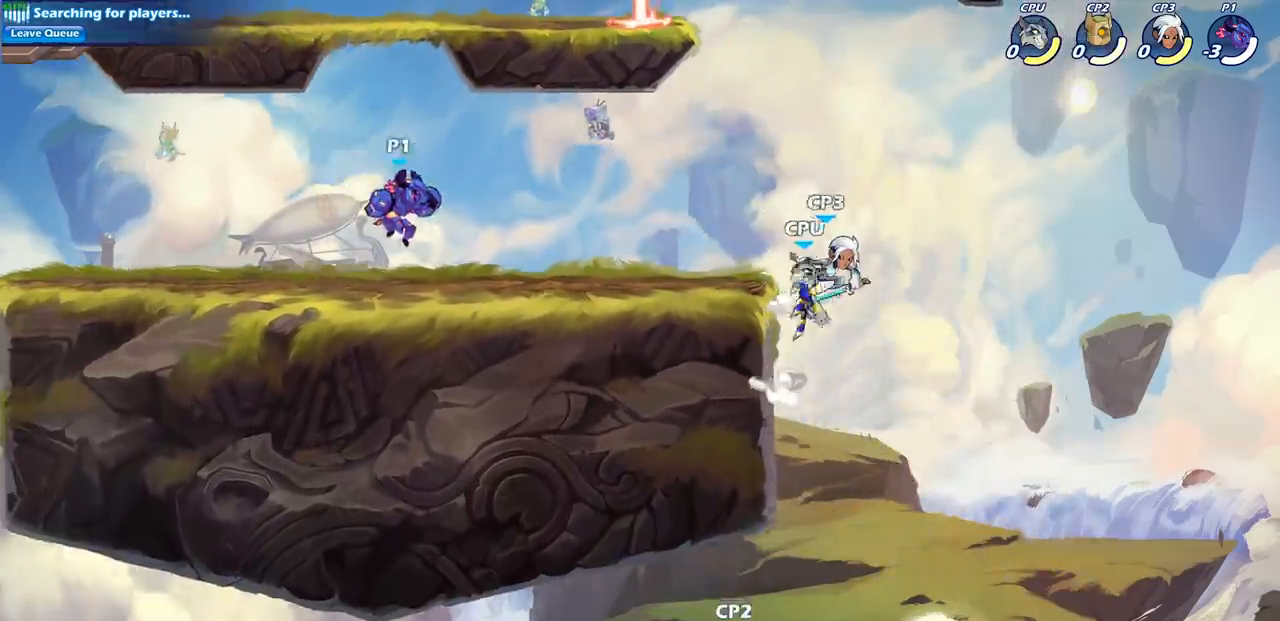
{"dt_ms": 500, "buttons": ["CIRCLE"], "left_stick": "down", "right_stick": "center"}
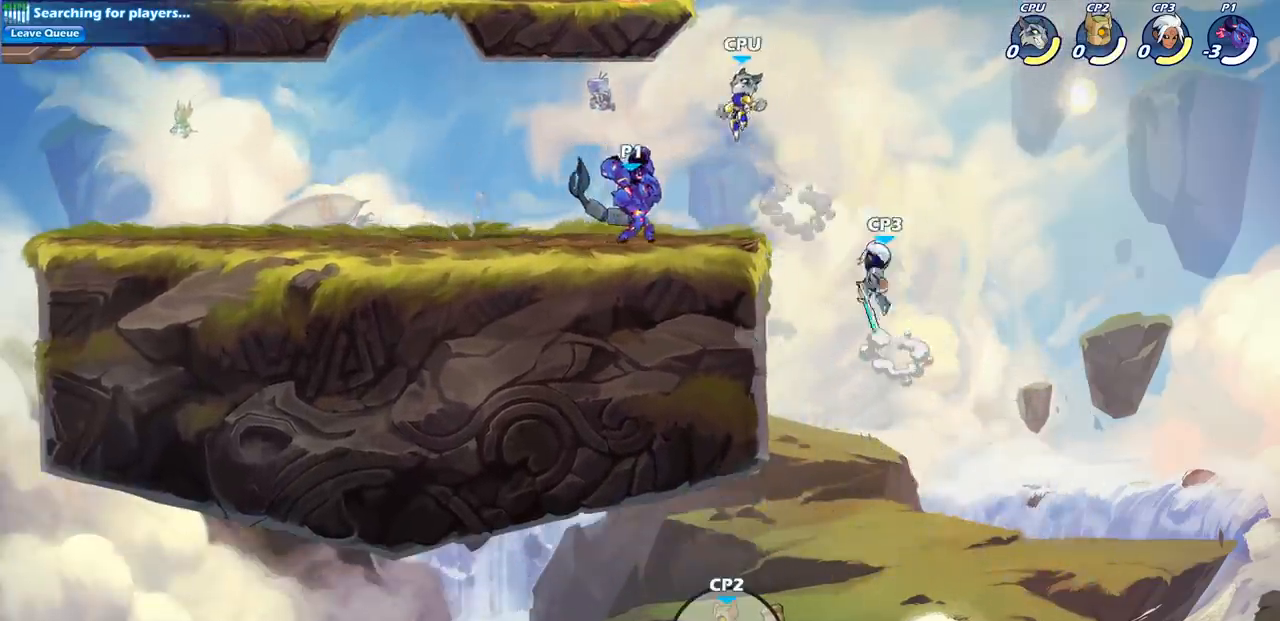
{"dt_ms": 500, "buttons": [], "left_stick": "center", "right_stick": "center", "events": [[200, "left_stick", "down-left"], [267, "CIRCLE", "up"], [383, "left_stick", "center"]]}
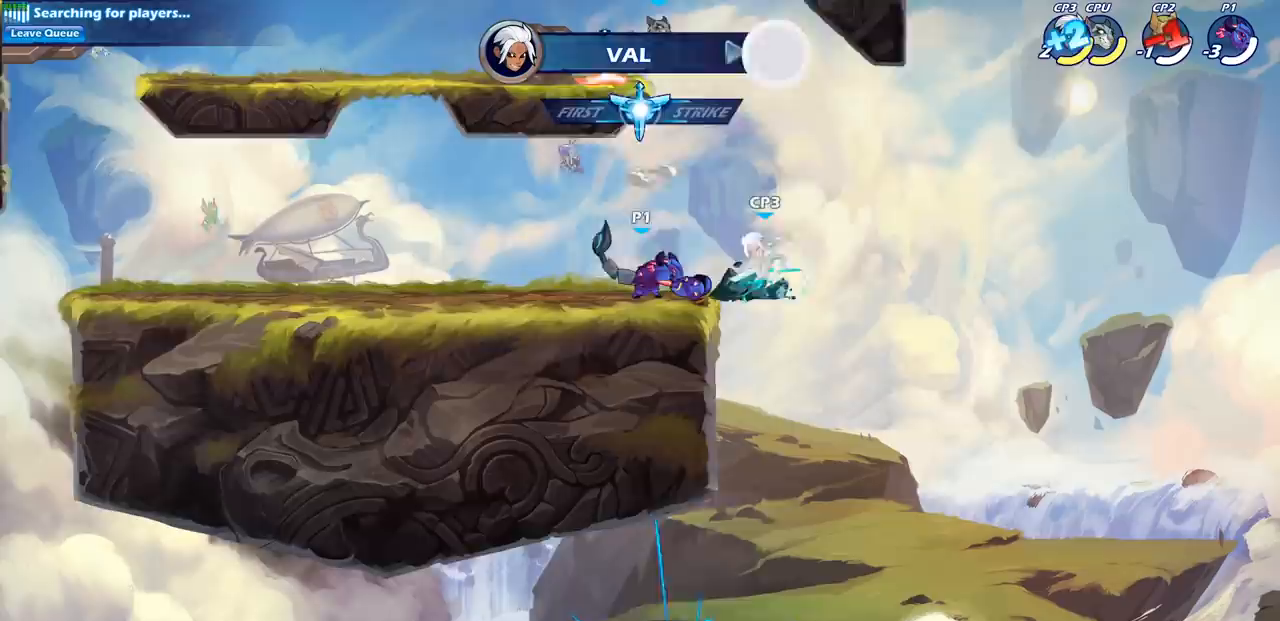
{"dt_ms": 500, "buttons": [], "left_stick": "center", "right_stick": "center", "events": []}
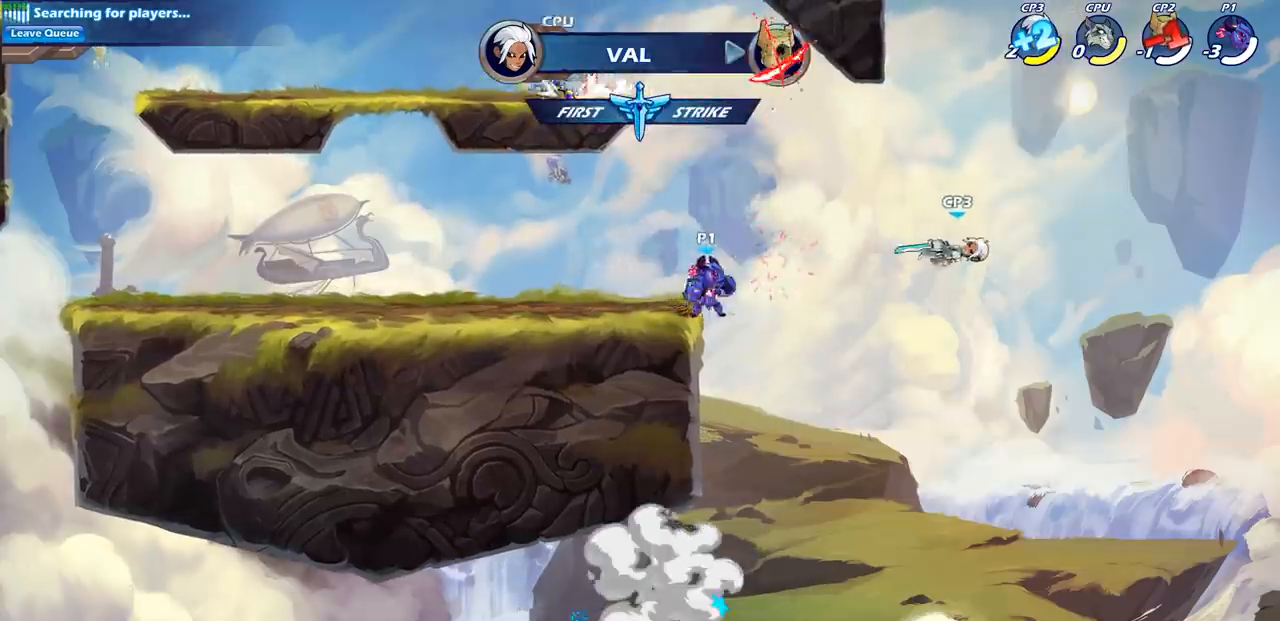
{"dt_ms": 500, "buttons": ["CROSS"], "left_stick": "left", "right_stick": "center", "events": [[50, "left_stick", "right"], [100, "R2", "down"], [367, "R2", "up"], [367, "left_stick", "center"], [483, "CROSS", "down"], [500, "left_stick", "left"]]}
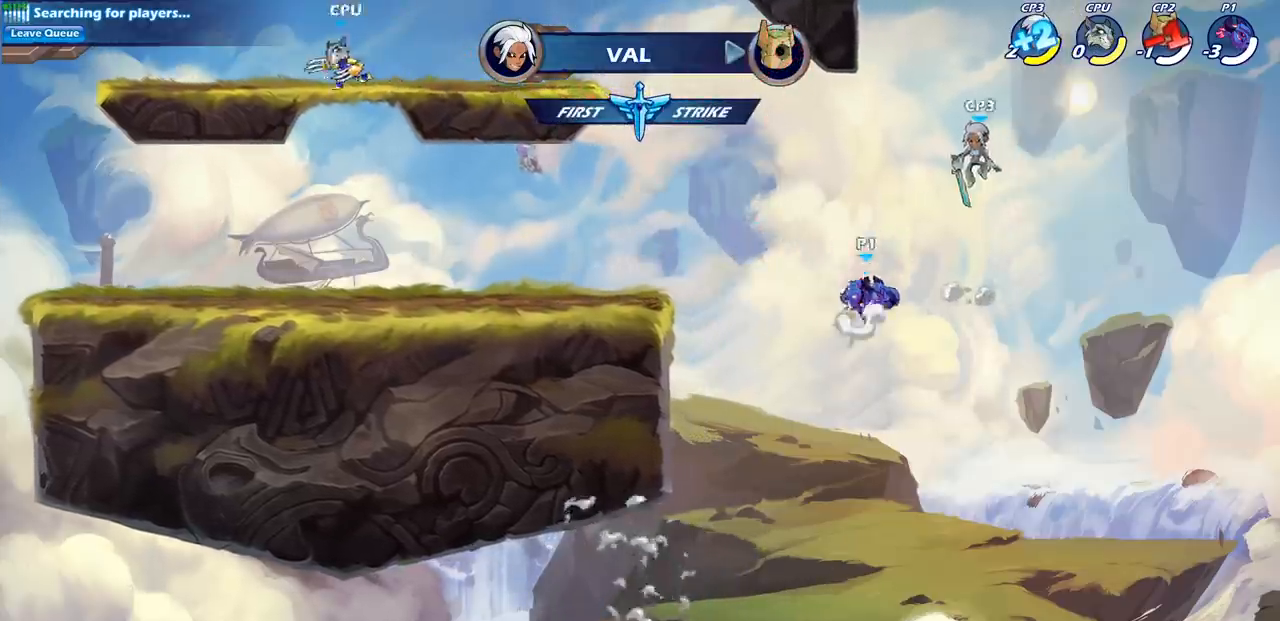
{"dt_ms": 500, "buttons": [], "left_stick": "center", "right_stick": "center", "events": [[50, "left_stick", "up-left"], [133, "CIRCLE", "down"], [133, "CROSS", "up"], [233, "CIRCLE", "up"], [350, "left_stick", "center"]]}
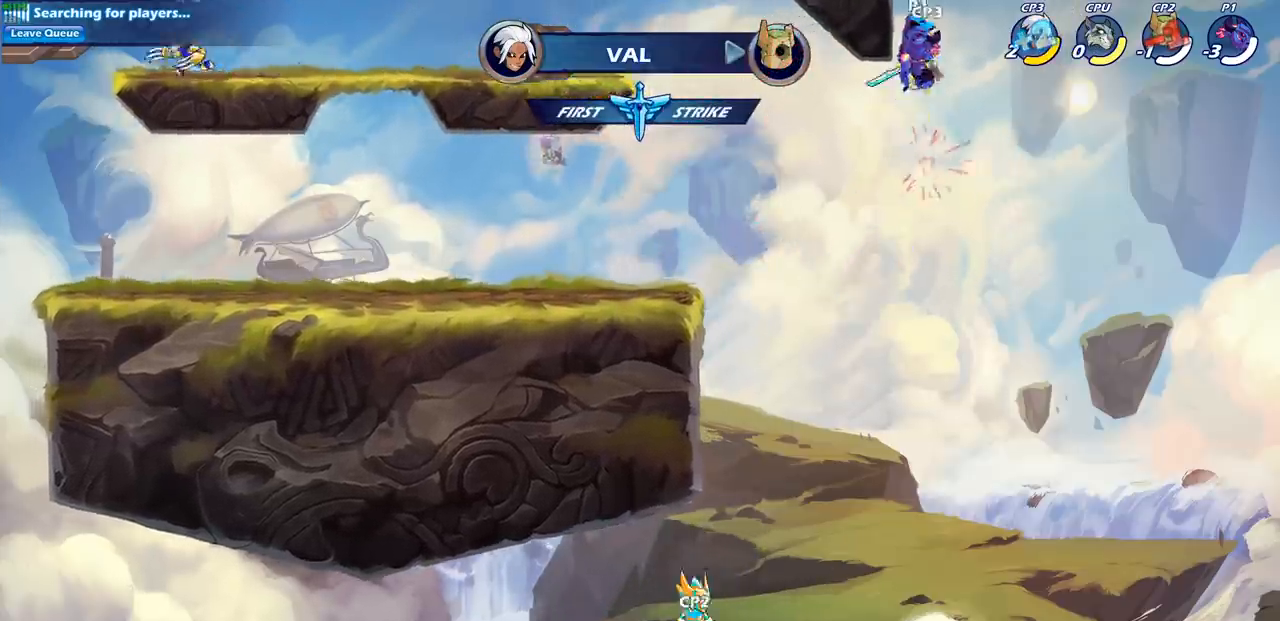
{"dt_ms": 500, "buttons": [], "left_stick": "center", "right_stick": "center", "events": [[217, "left_stick", "down"], [250, "SQUARE", "down"], [317, "left_stick", "center"], [333, "SQUARE", "up"]]}
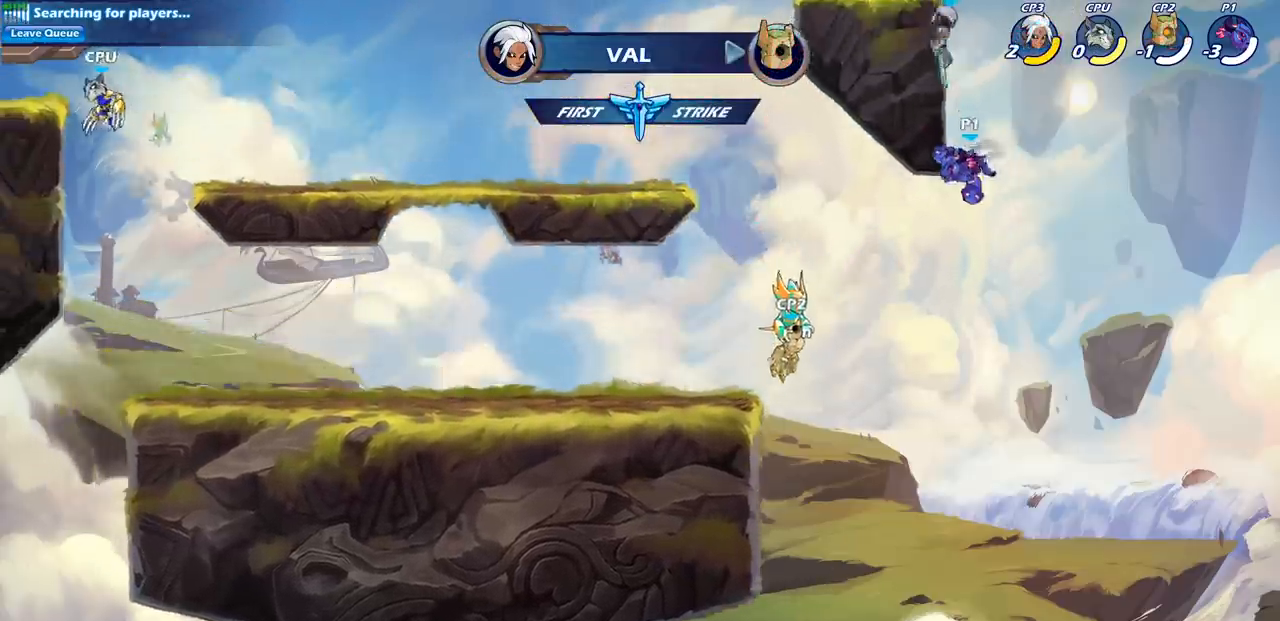
{"dt_ms": 500, "buttons": ["CROSS"], "left_stick": "left", "right_stick": "center", "events": [[183, "left_stick", "left"], [467, "CROSS", "down"]]}
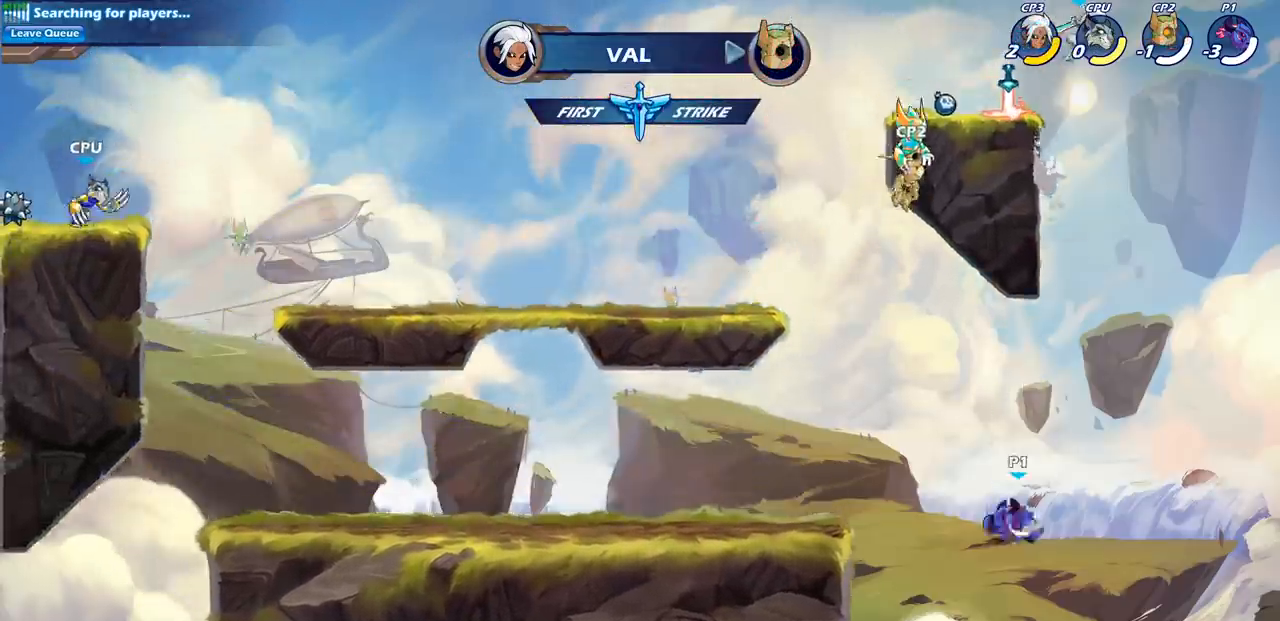
{"dt_ms": 500, "buttons": ["CROSS"], "left_stick": "up-right", "right_stick": "center", "events": [[83, "CROSS", "up"], [350, "CROSS", "down"], [433, "left_stick", "up-right"]]}
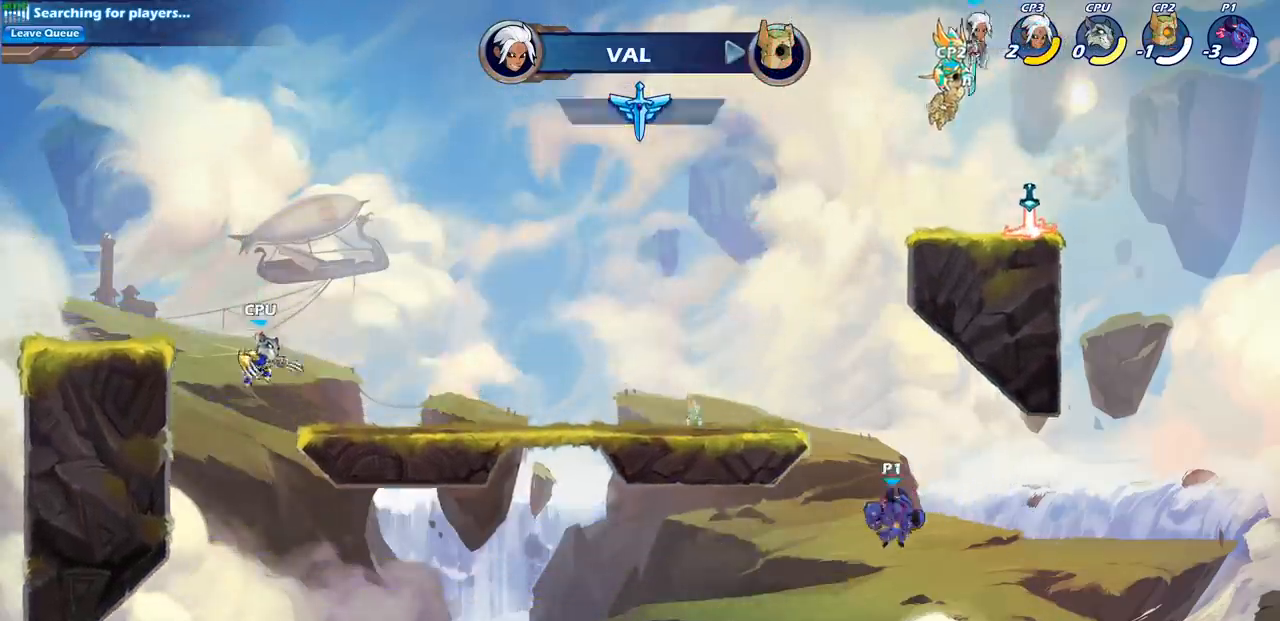
{"dt_ms": 500, "buttons": ["CROSS"], "left_stick": "right", "right_stick": "center", "events": [[33, "CROSS", "up"], [133, "left_stick", "down-left"], [417, "CROSS", "down"], [450, "left_stick", "right"]]}
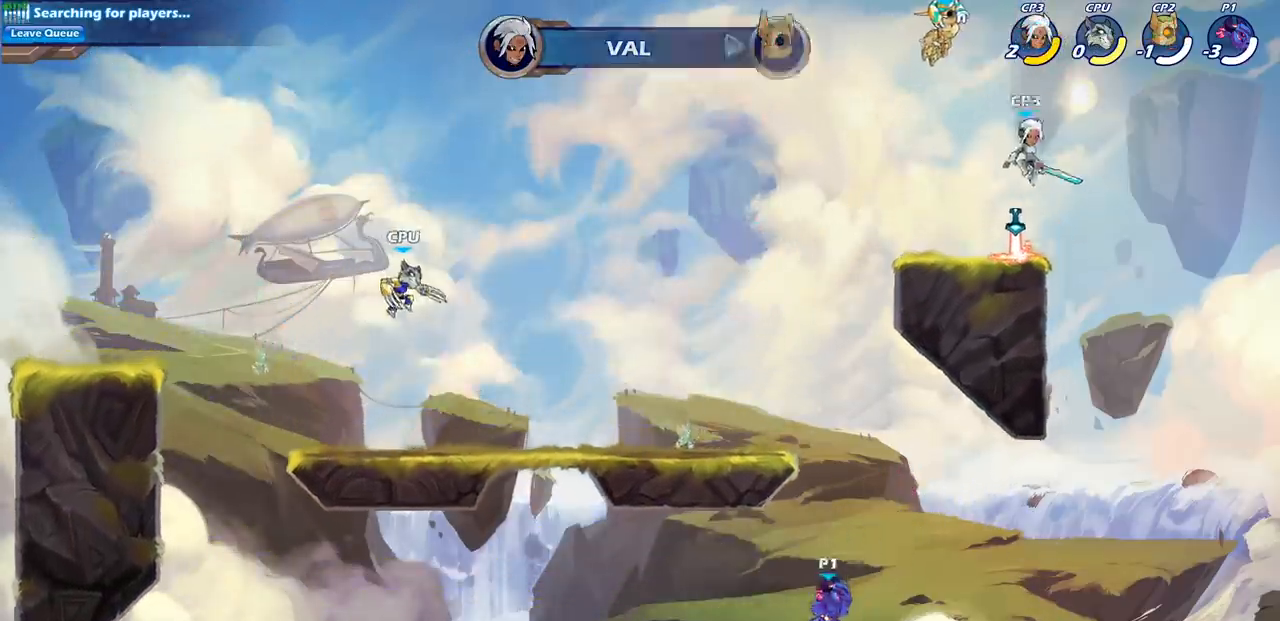
{"dt_ms": 500, "buttons": [], "left_stick": "center", "right_stick": "center", "events": [[67, "CROSS", "up"], [167, "CROSS", "down"], [317, "left_stick", "up-left"], [367, "CROSS", "up"], [450, "left_stick", "center"]]}
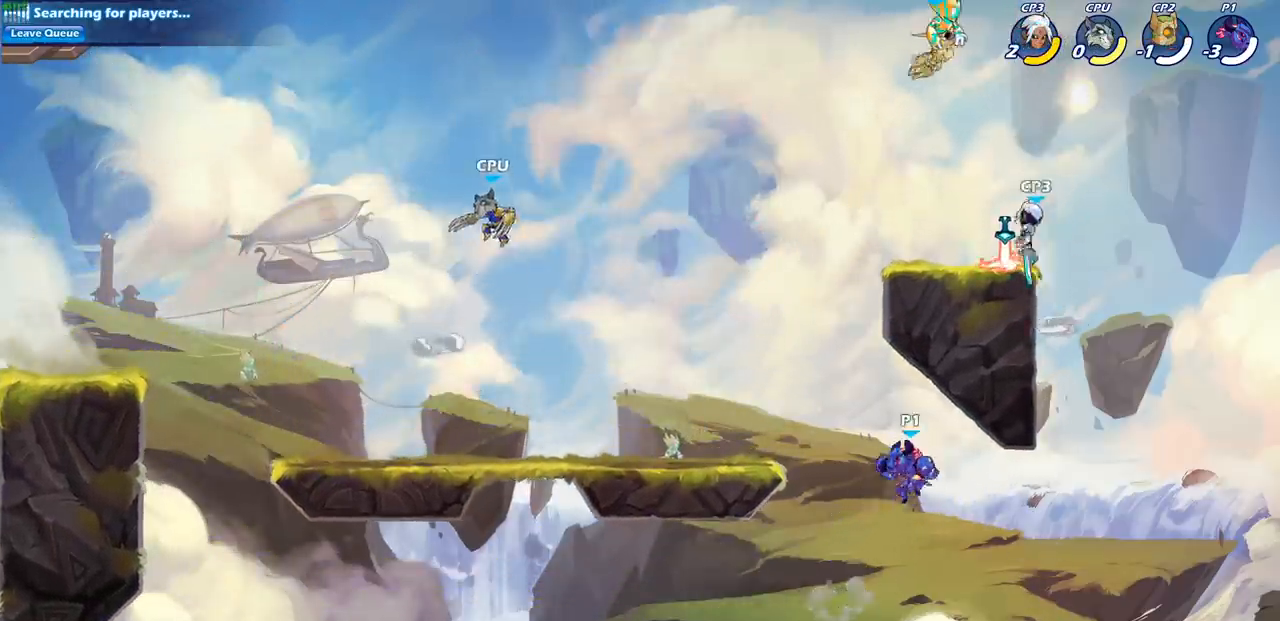
{"dt_ms": 1000, "buttons": [], "left_stick": "up-left", "right_stick": "center"}
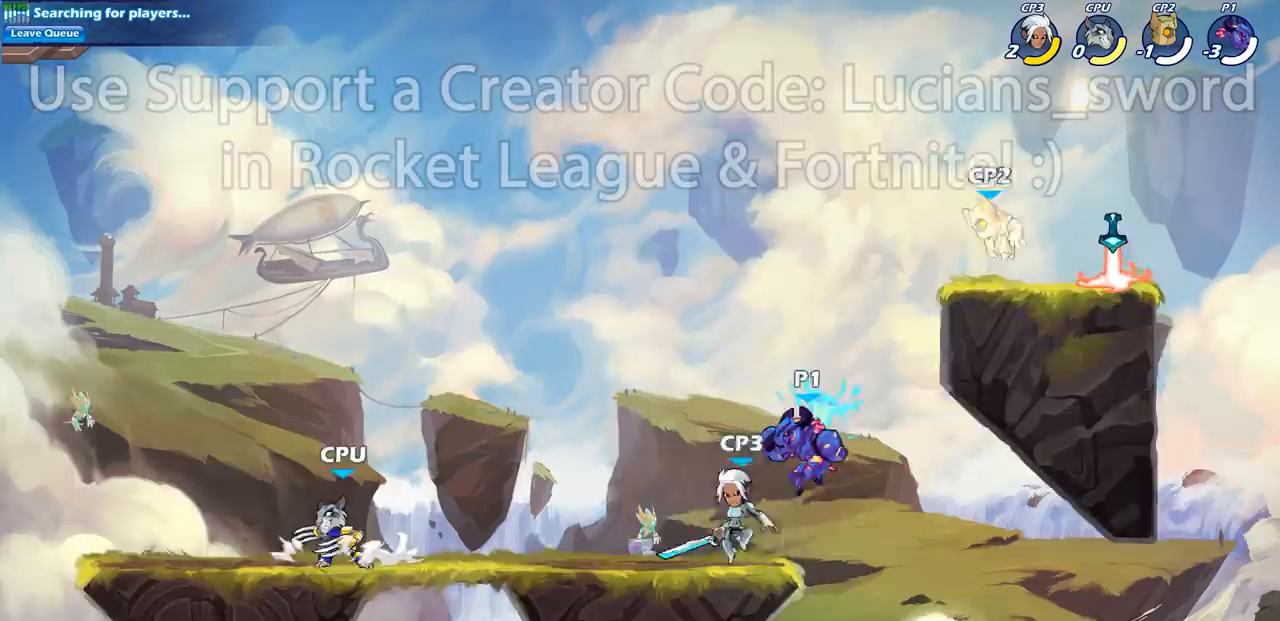
{"dt_ms": 500, "buttons": [], "left_stick": "center", "right_stick": "center", "events": [[17, "left_stick", "center"], [83, "CIRCLE", "down"], [217, "CIRCLE", "up"]]}
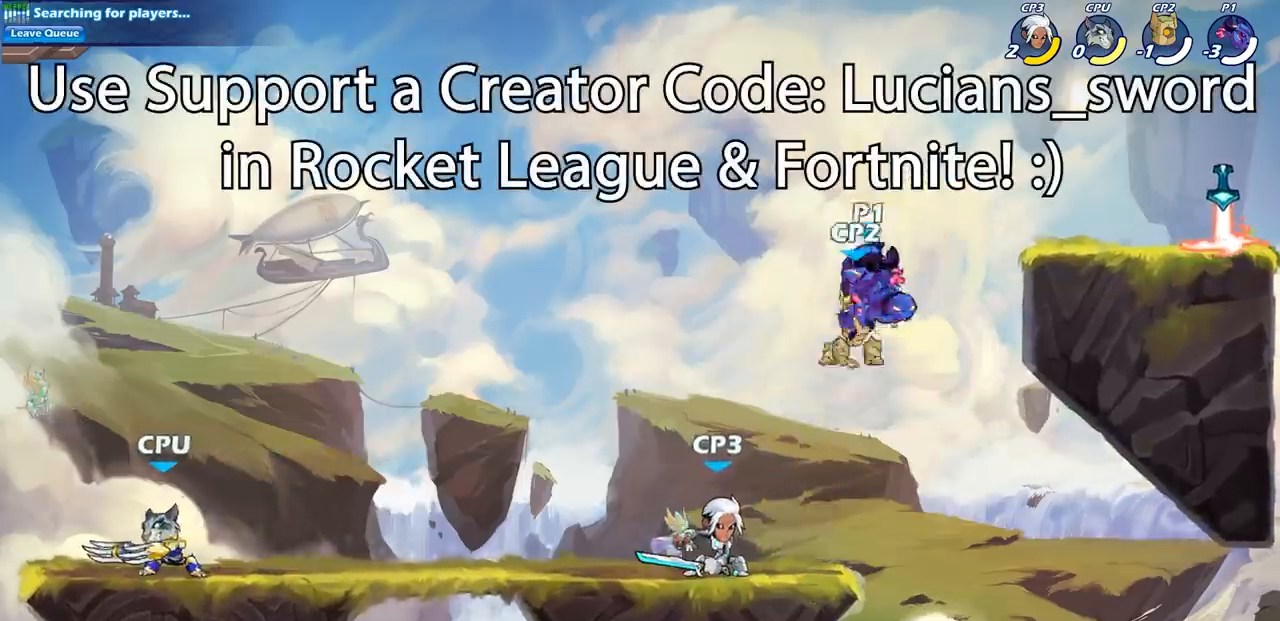
{"dt_ms": 500, "buttons": ["SQUARE"], "left_stick": "down-left", "right_stick": "center", "events": [[150, "left_stick", "left"], [367, "left_stick", "down-left"], [417, "SQUARE", "down"]]}
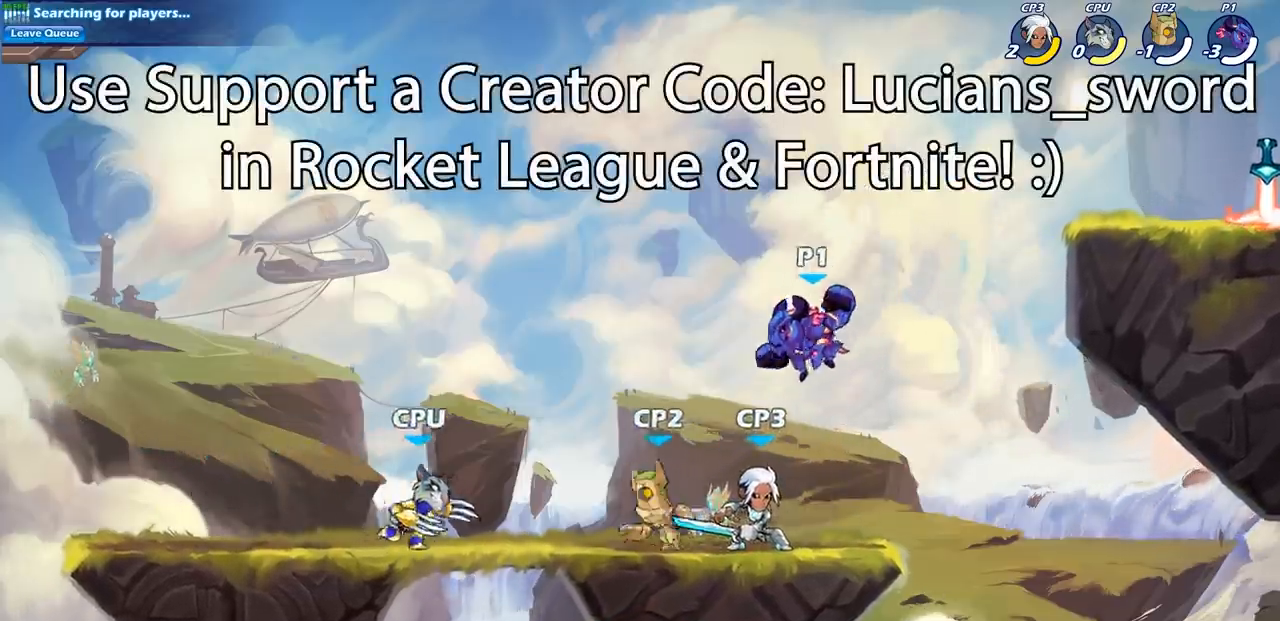
{"dt_ms": 500, "buttons": [], "left_stick": "center", "right_stick": "center", "events": [[50, "SQUARE", "up"], [100, "left_stick", "center"]]}
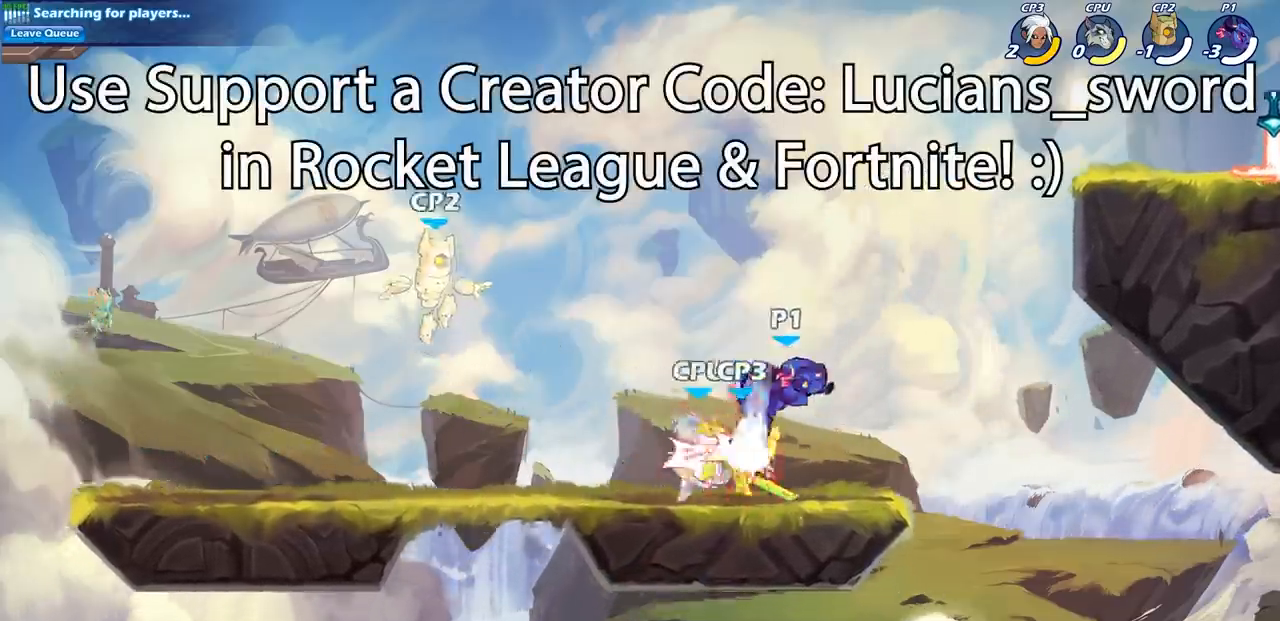
{"dt_ms": 500, "buttons": [], "left_stick": "center", "right_stick": "center", "events": [[283, "left_stick", "down"], [333, "SQUARE", "down"], [467, "SQUARE", "up"], [500, "left_stick", "center"]]}
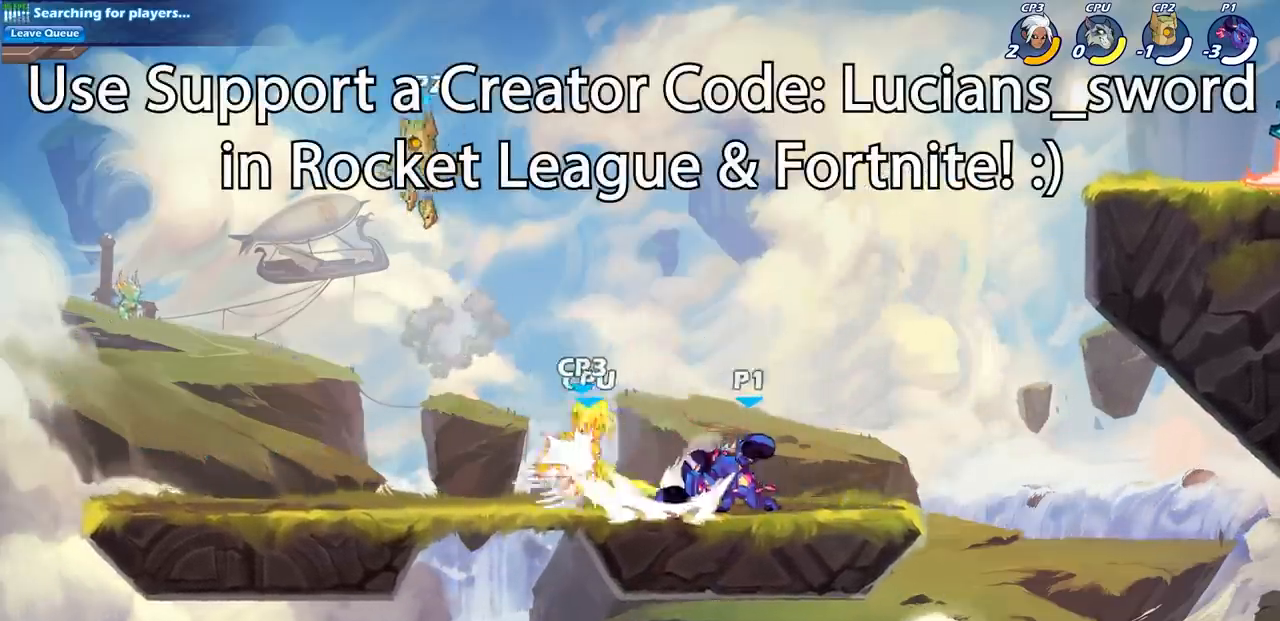
{"dt_ms": 500, "buttons": [], "left_stick": "center", "right_stick": "center", "events": [[233, "left_stick", "left"], [300, "SQUARE", "down"], [433, "SQUARE", "up"], [433, "left_stick", "center"]]}
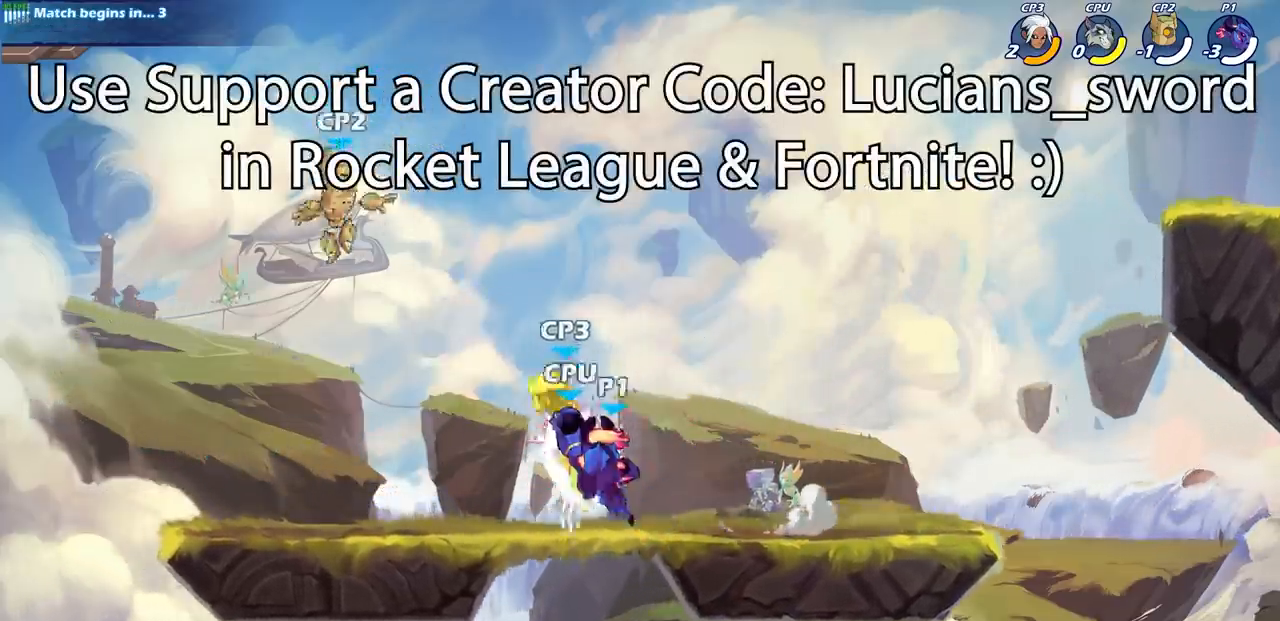
{"dt_ms": 500, "buttons": [], "left_stick": "center", "right_stick": "center", "events": [[217, "left_stick", "left"], [300, "CIRCLE", "down"], [417, "CIRCLE", "up"], [467, "left_stick", "center"]]}
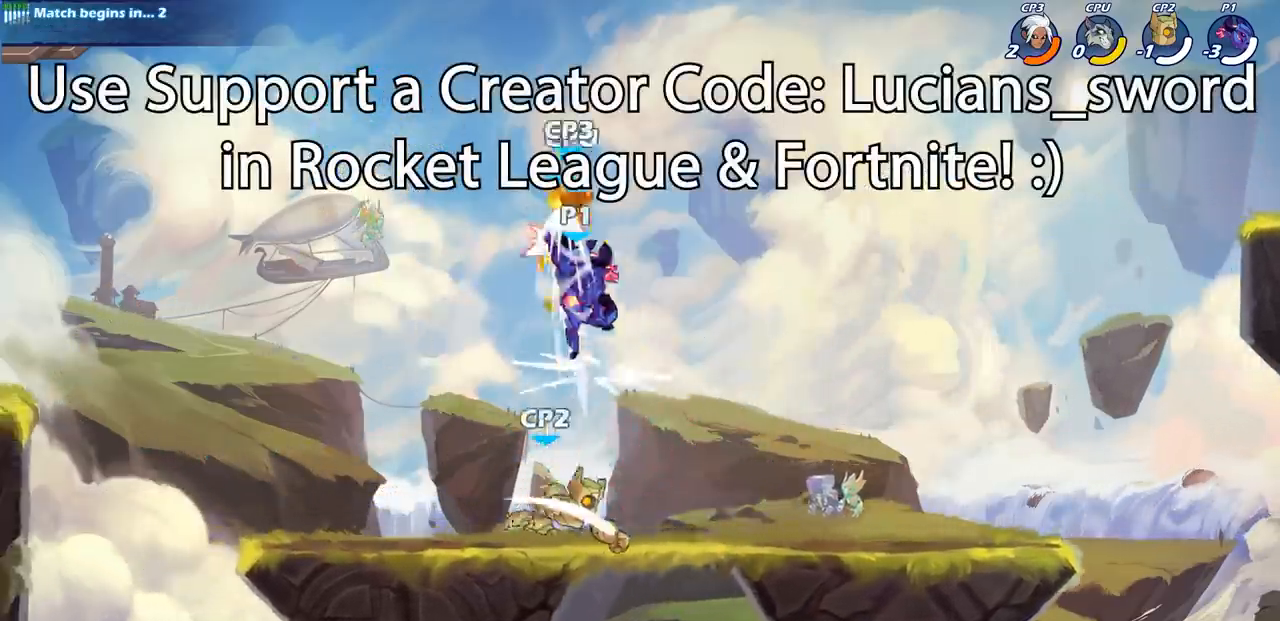
{"dt_ms": 500, "buttons": ["CROSS"], "left_stick": "center", "right_stick": "center", "events": [[400, "CROSS", "down"]]}
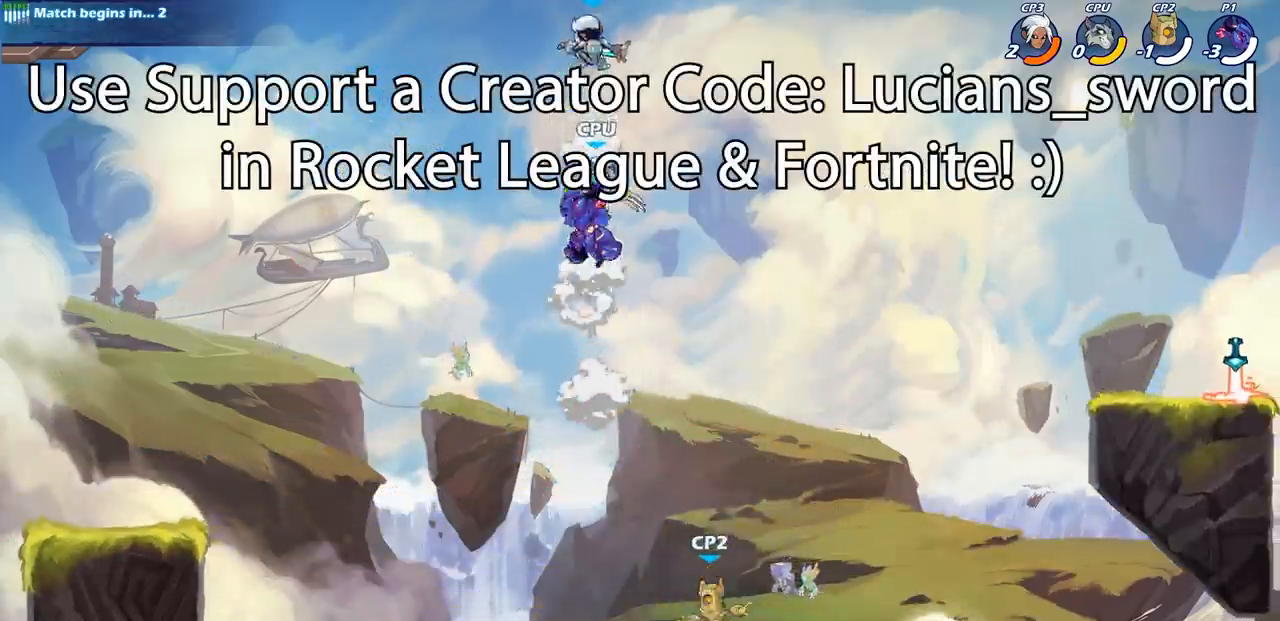
{"dt_ms": 500, "buttons": [], "left_stick": "center", "right_stick": "center", "events": [[17, "SQUARE", "down"], [133, "SQUARE", "up"], [150, "CROSS", "up"]]}
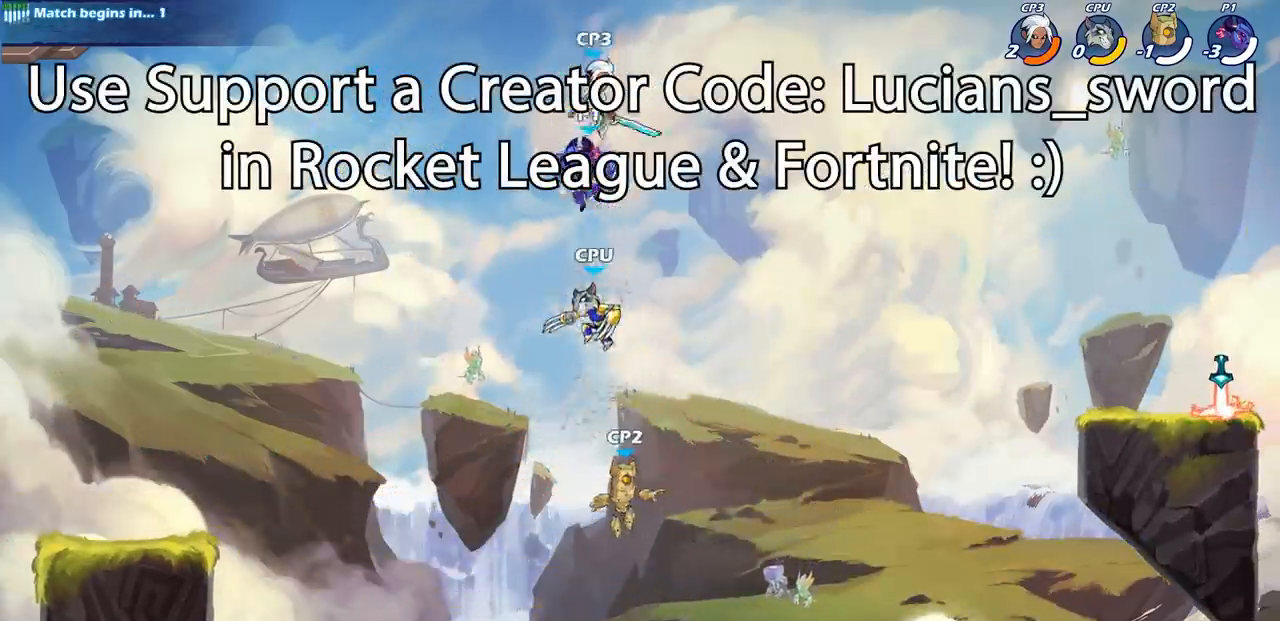
{"dt_ms": 500, "buttons": [], "left_stick": "left", "right_stick": "center", "events": [[33, "left_stick", "down"], [167, "SQUARE", "down"], [267, "SQUARE", "up"], [300, "left_stick", "down-left"], [417, "left_stick", "left"]]}
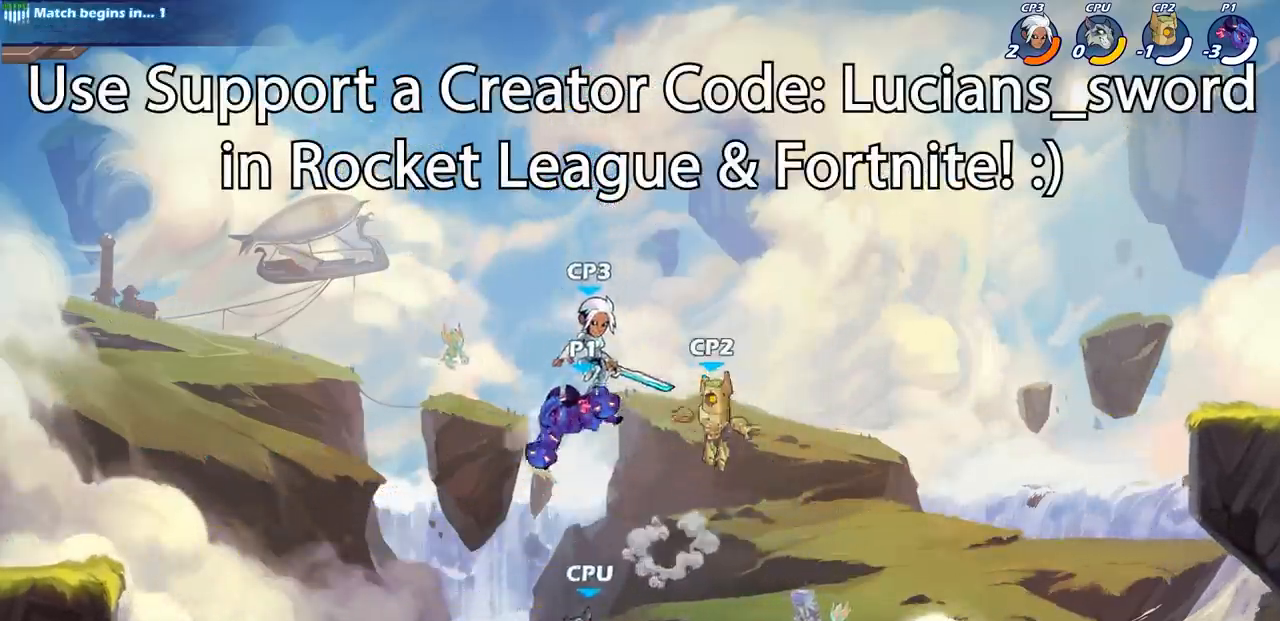
{"dt_ms": 500, "buttons": ["SQUARE"], "left_stick": "right", "right_stick": "center", "events": [[433, "left_stick", "right"], [483, "SQUARE", "down"]]}
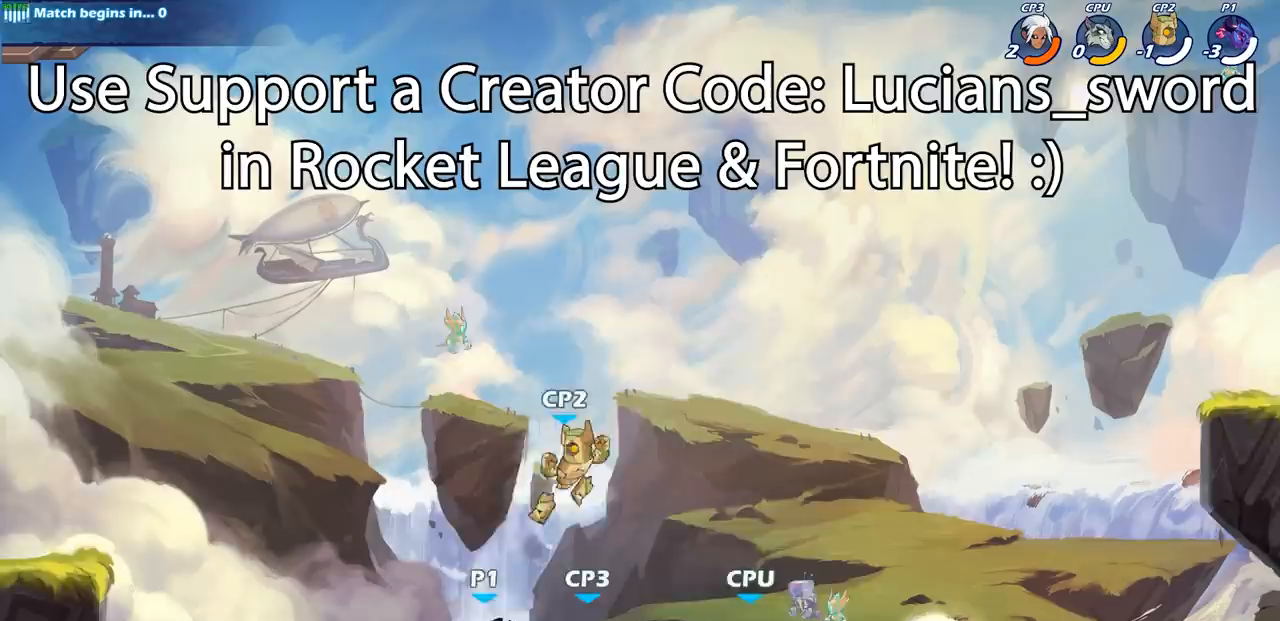
{"dt_ms": 500, "buttons": ["SQUARE"], "left_stick": "center", "right_stick": "center", "events": [[150, "SQUARE", "up"], [283, "left_stick", "center"], [367, "L1", "down"], [450, "L1", "up"], [467, "SQUARE", "down"]]}
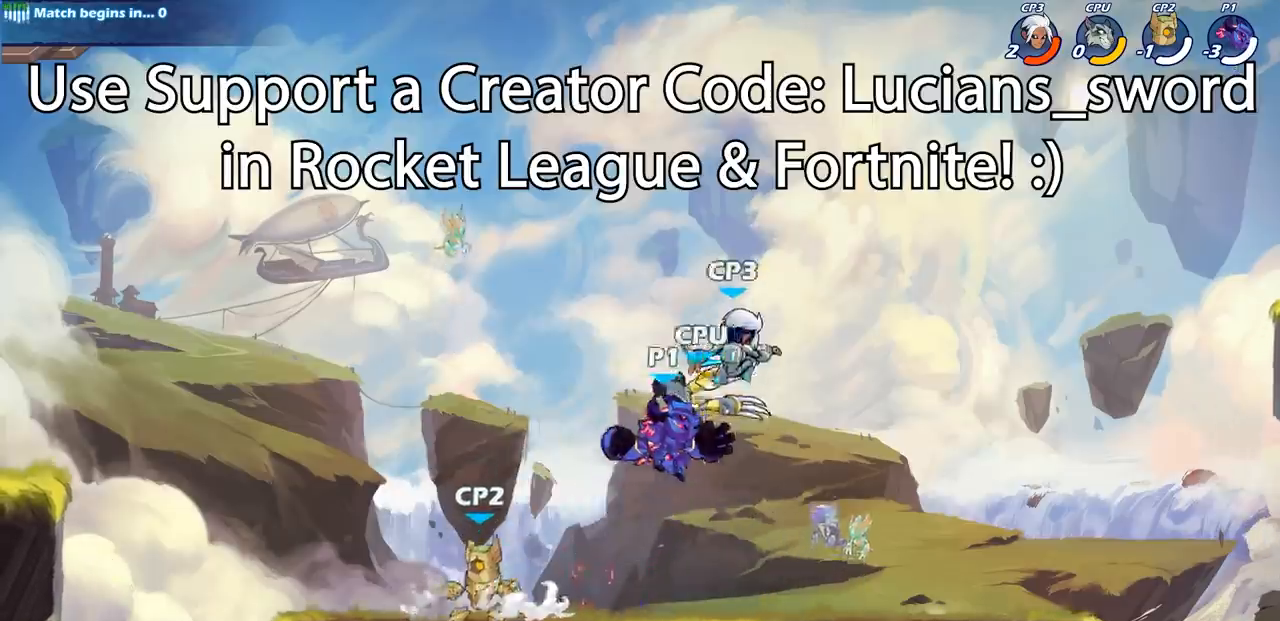
{"dt_ms": 500, "buttons": [], "left_stick": "center", "right_stick": "center", "events": [[67, "SQUARE", "up"]]}
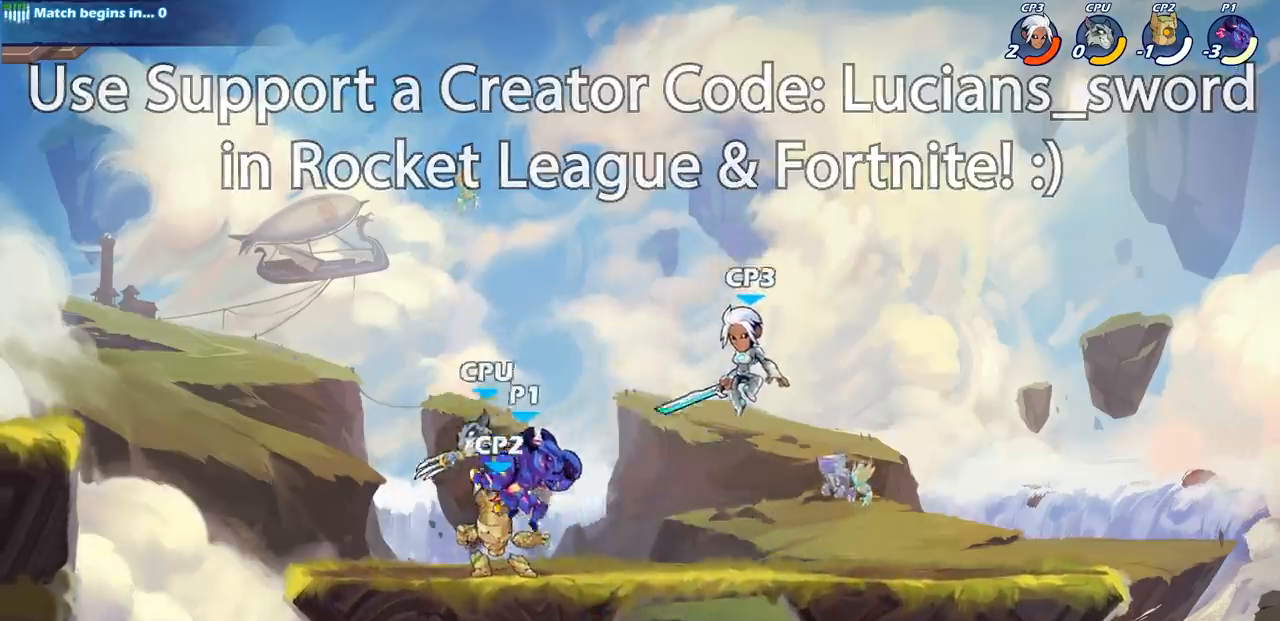
{"dt_ms": 500, "buttons": [], "left_stick": "left", "right_stick": "center", "events": [[33, "SQUARE", "down"], [150, "SQUARE", "up"], [183, "left_stick", "left"]]}
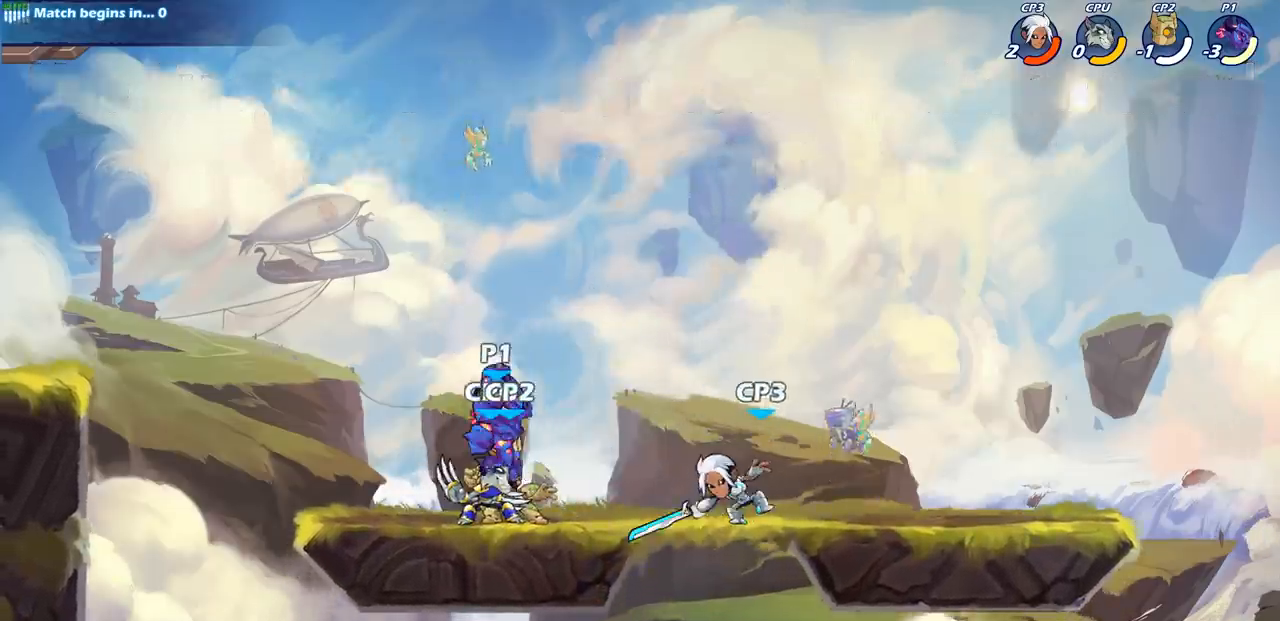
{"dt_ms": 500, "buttons": [], "left_stick": "center", "right_stick": "center", "events": [[150, "left_stick", "center"]]}